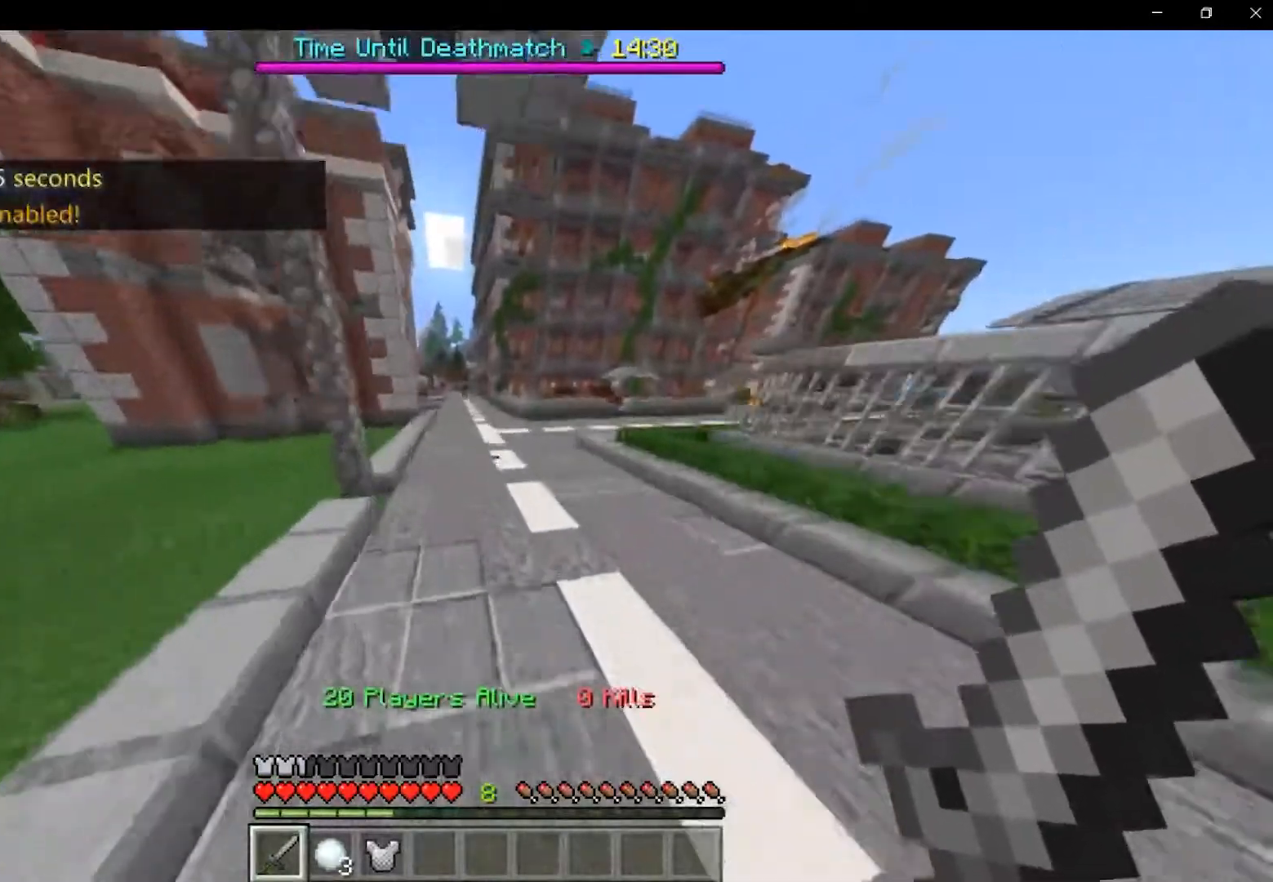
Gameplay with keyboard and mouse; each line is a JSON object with the keys and mouse buttons held at the frame after it. "events" lists presses ("down") and releases ("up") of "a", "d", "s", "shift", "space", "w", "mouse_left" and "mouse_right" between this image and that frame as [ms after this image, input, new state], when the widget could be followed in between. "mouse_left", "mouse_right" = the "left", "right" buttons of the "mouse" list. No other keys are recorded. Fast repeated clicks can show as one long hold. Mouse movement is not recorded.
{"keys": ["shift", "space", "w"], "mouse": [], "events": []}
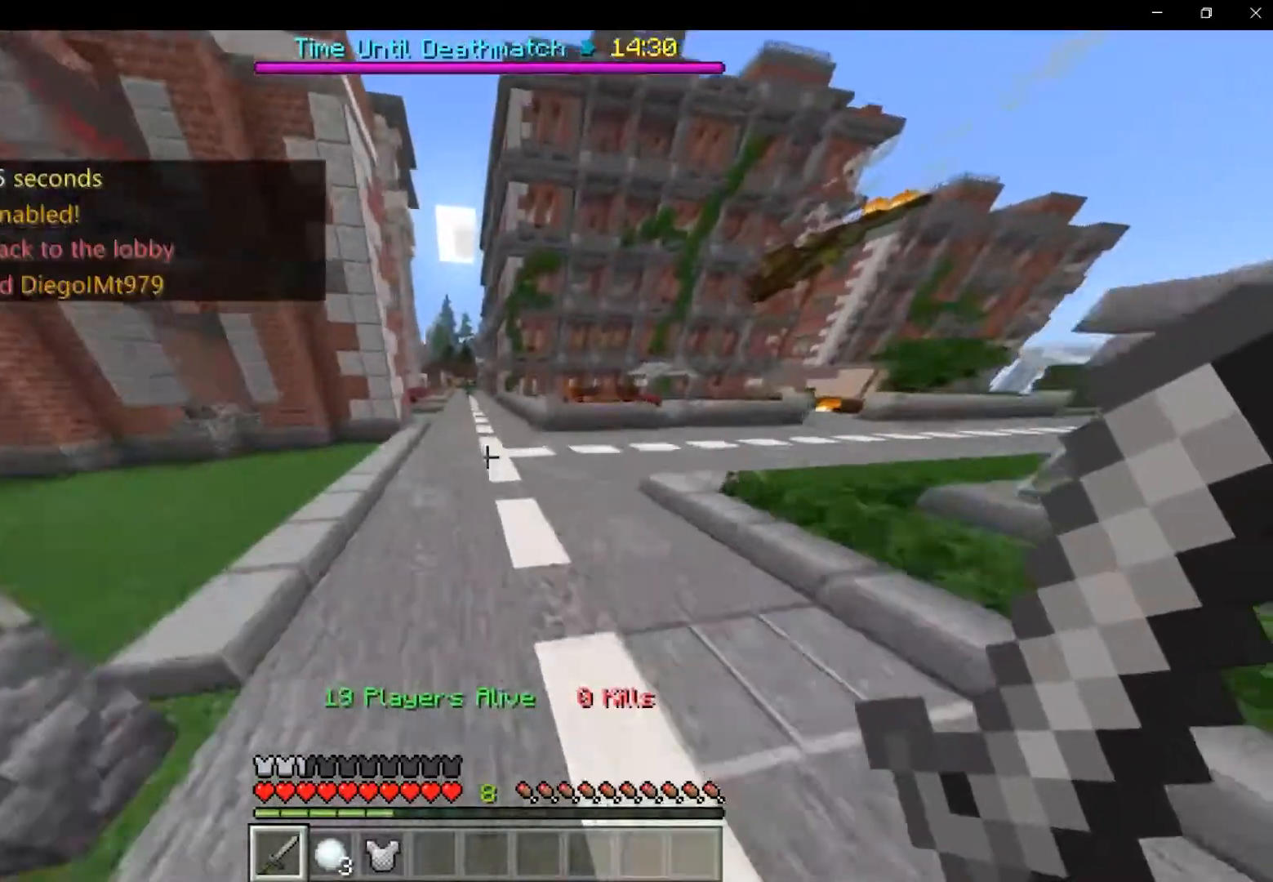
{"keys": ["shift", "space", "w"], "mouse": [], "events": []}
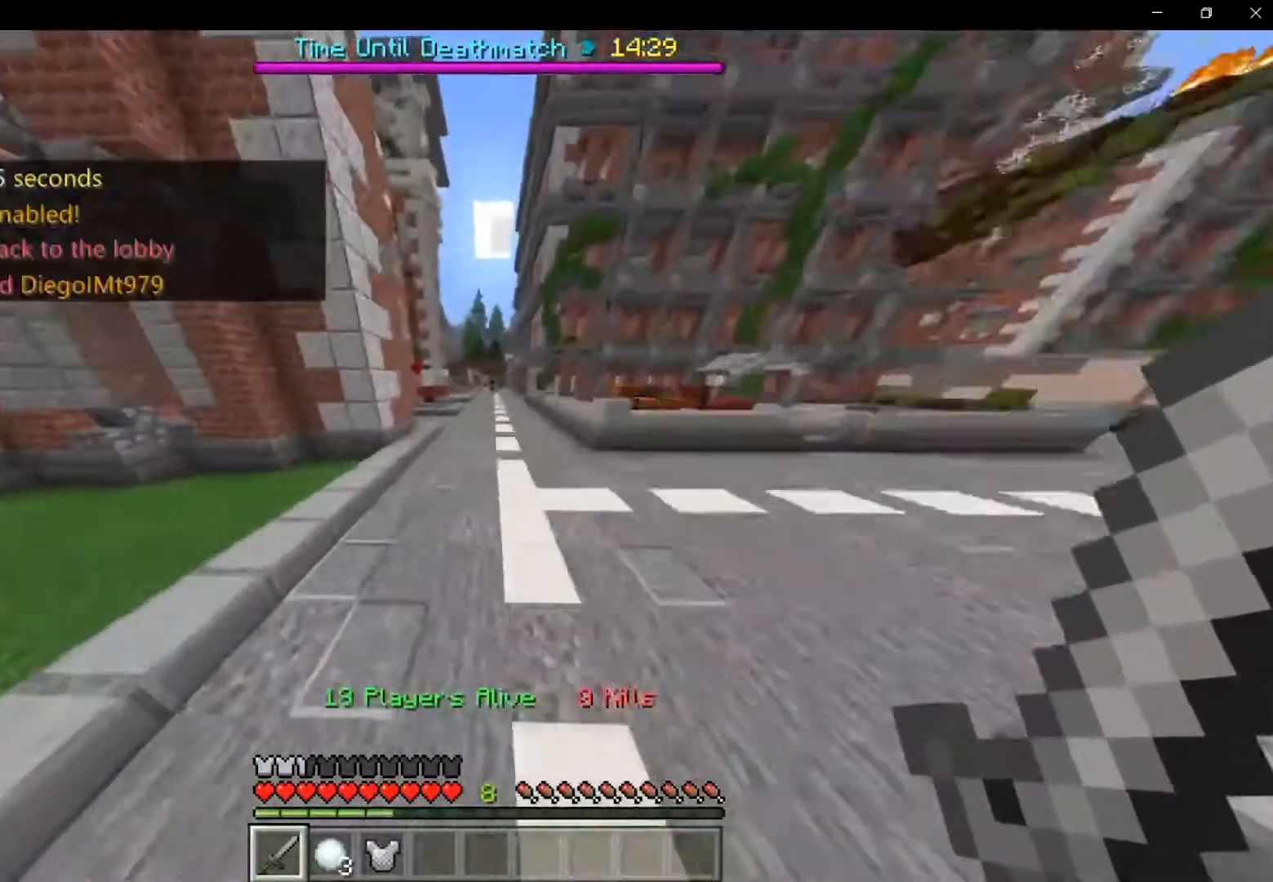
{"keys": ["shift", "space", "w"], "mouse": [], "events": []}
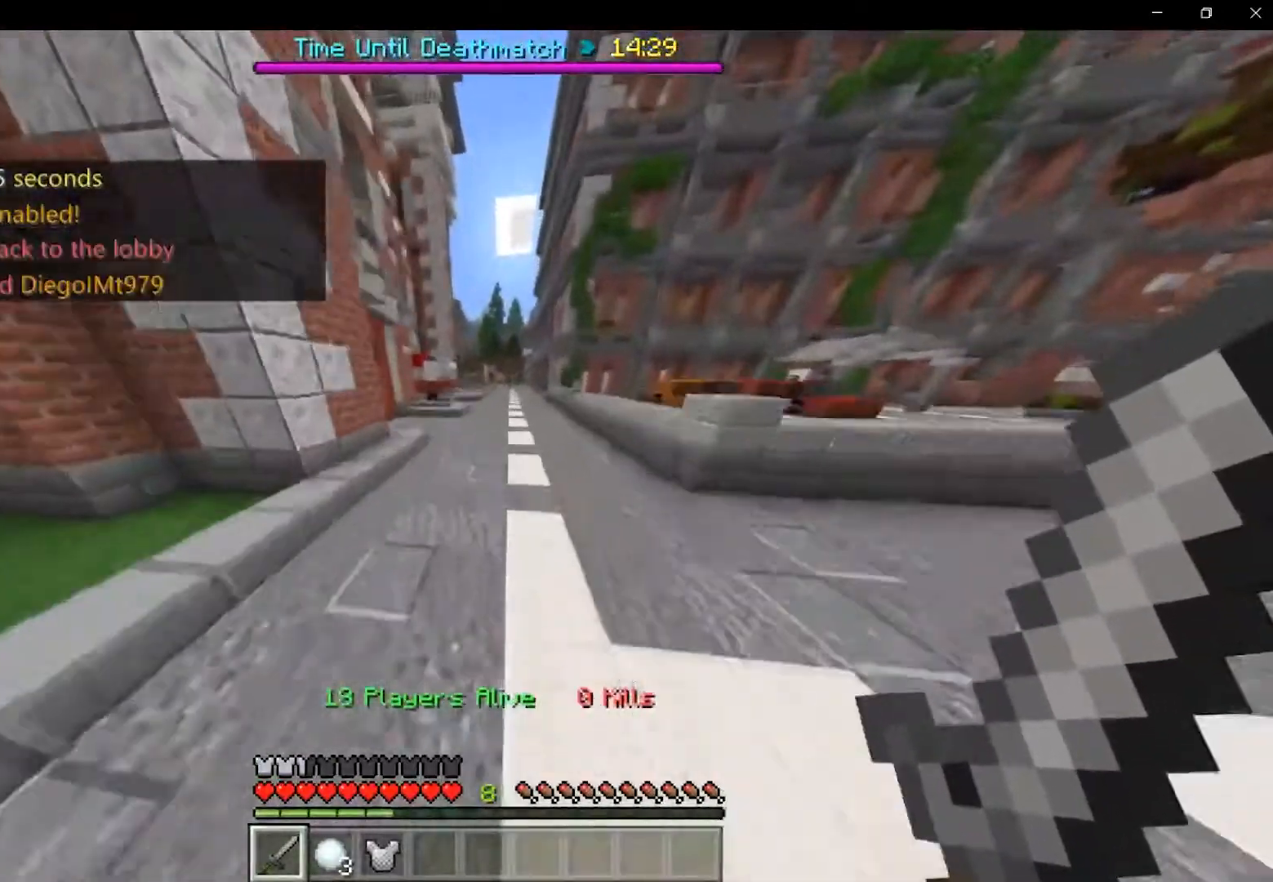
{"keys": ["shift", "space", "w"], "mouse": [], "events": []}
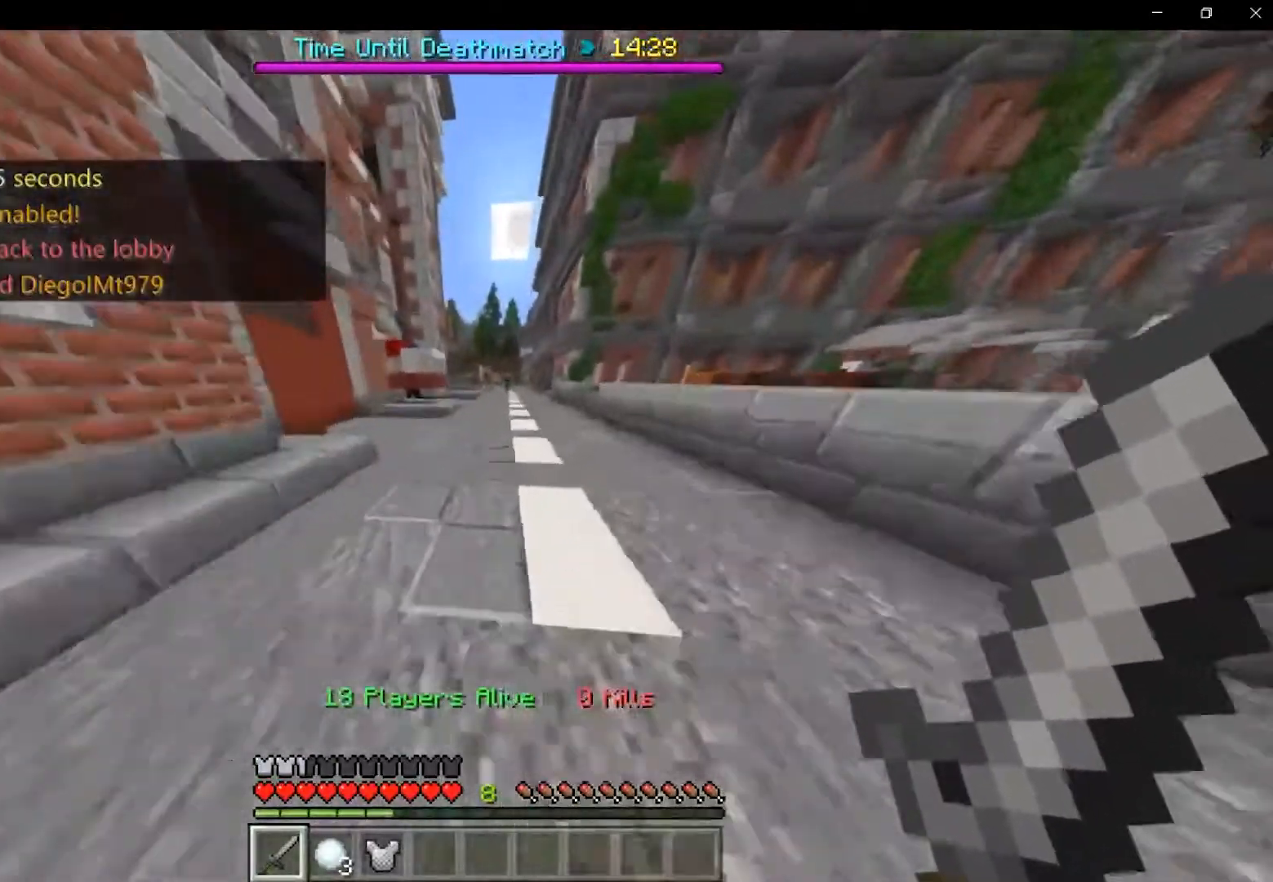
{"keys": ["shift", "space", "w"], "mouse": [], "events": []}
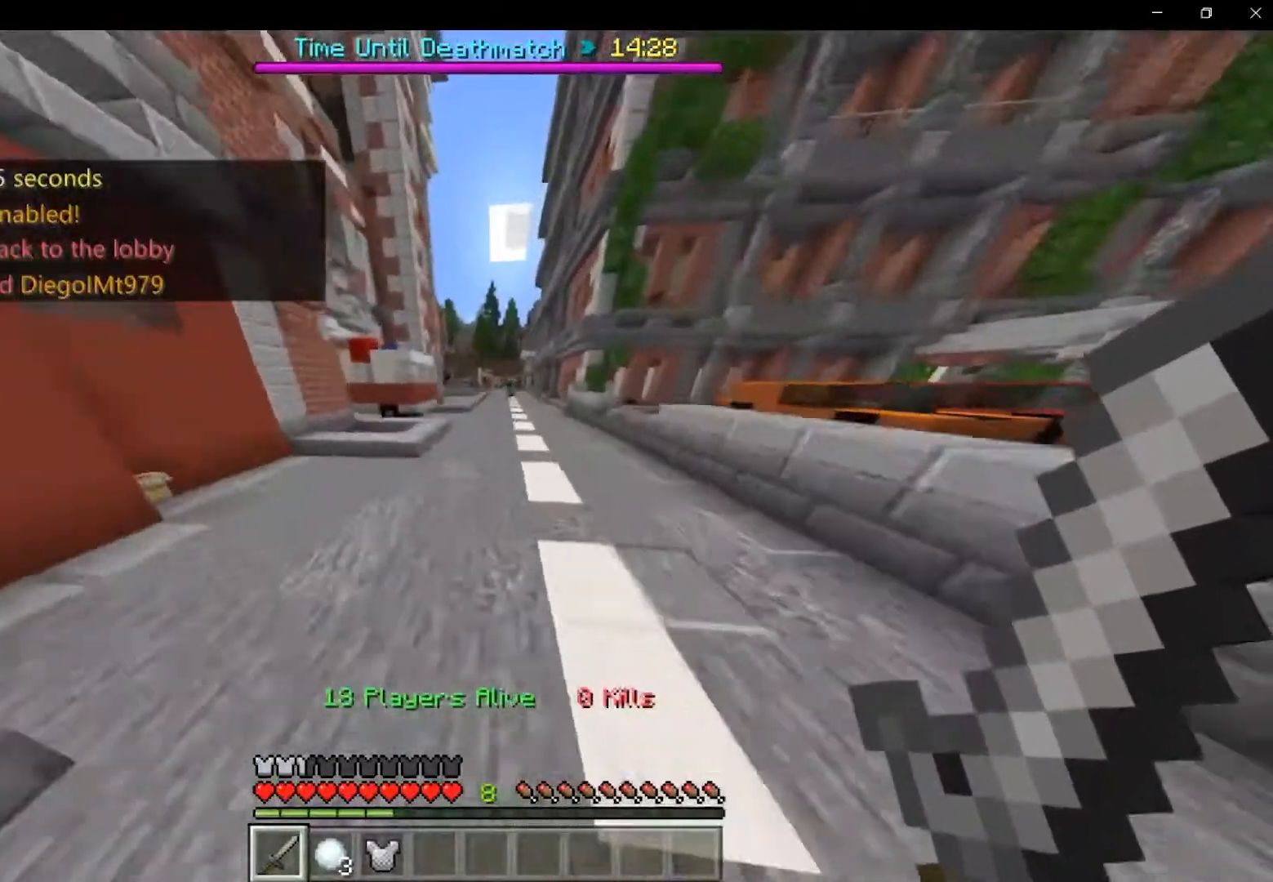
{"keys": ["shift", "space", "w"], "mouse": [], "events": []}
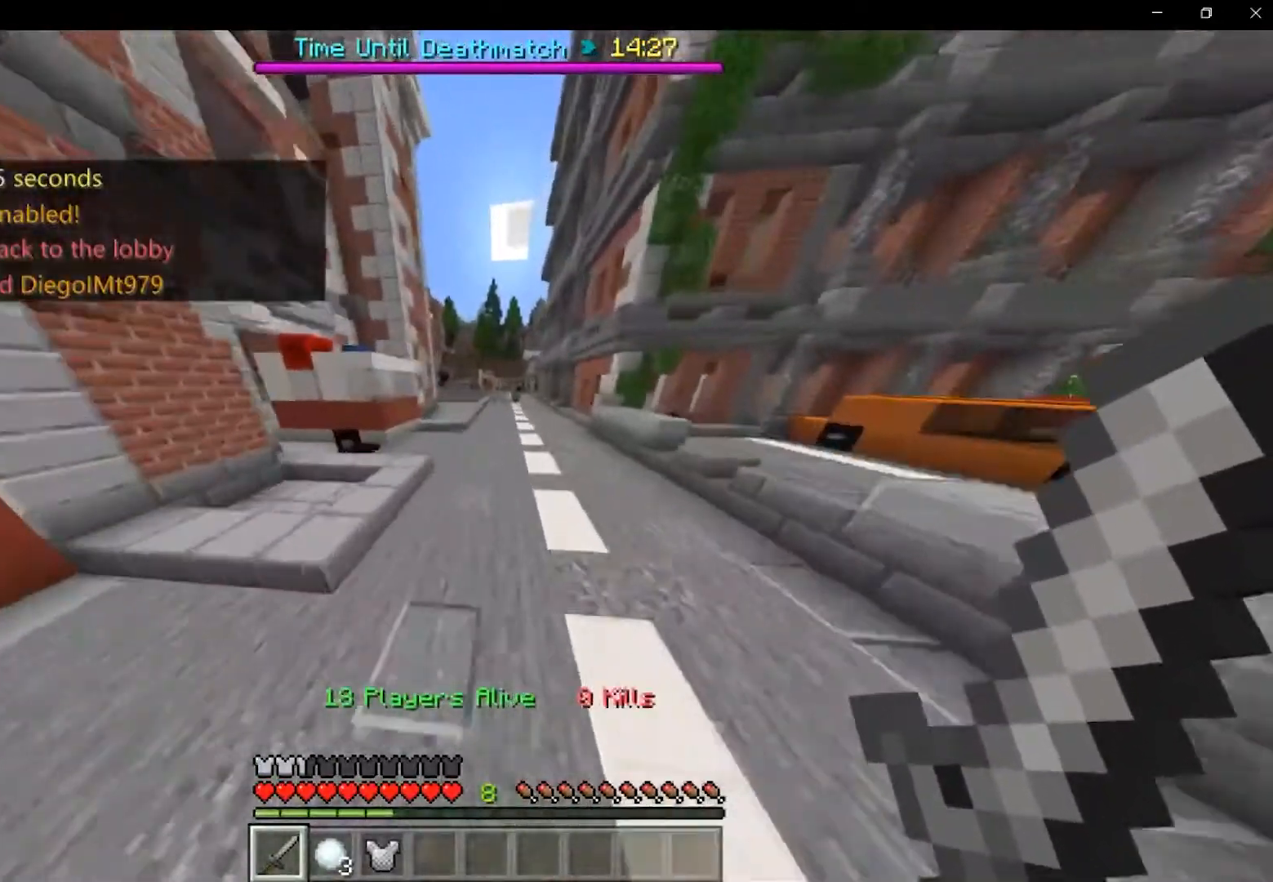
{"keys": ["shift", "space", "w"], "mouse": [], "events": []}
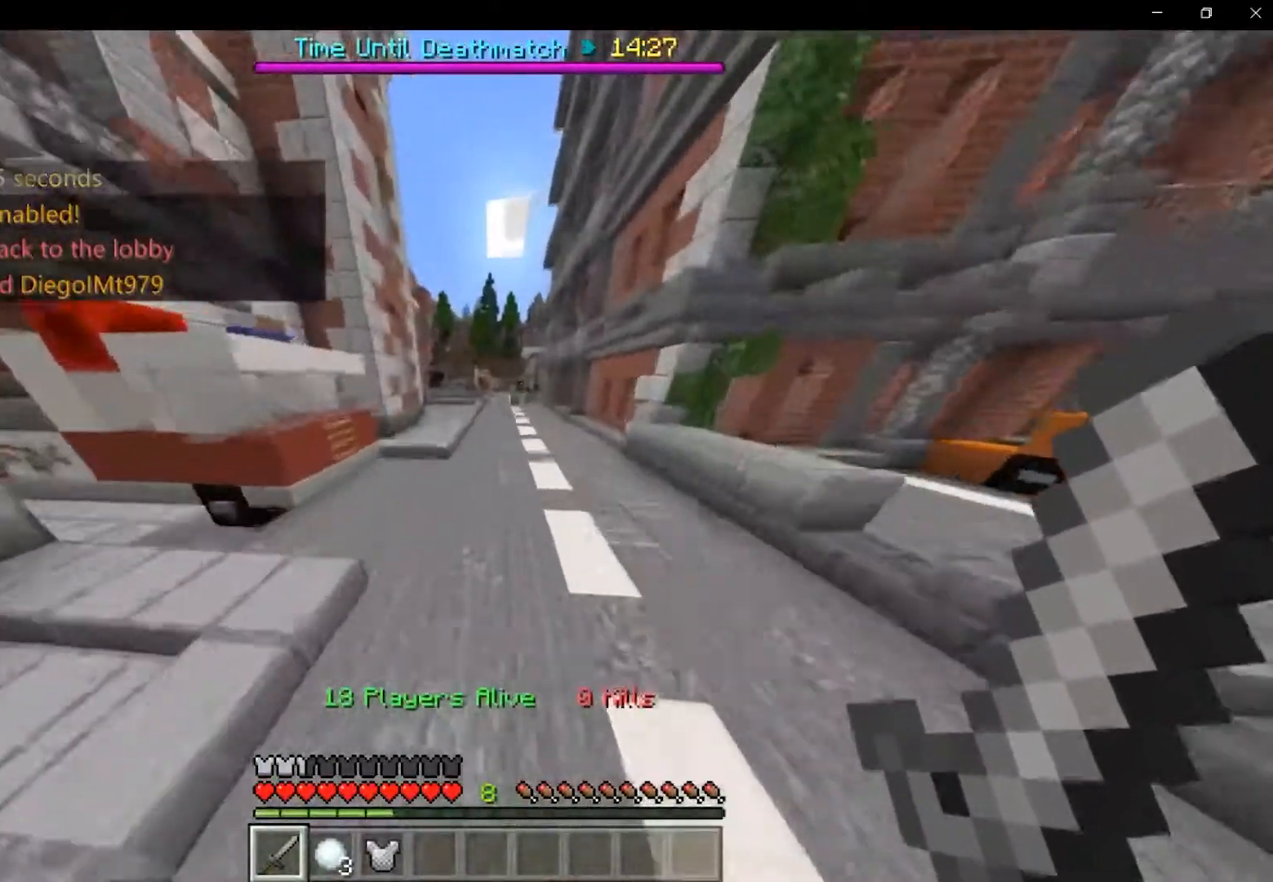
{"keys": ["shift", "space", "w"], "mouse": [], "events": []}
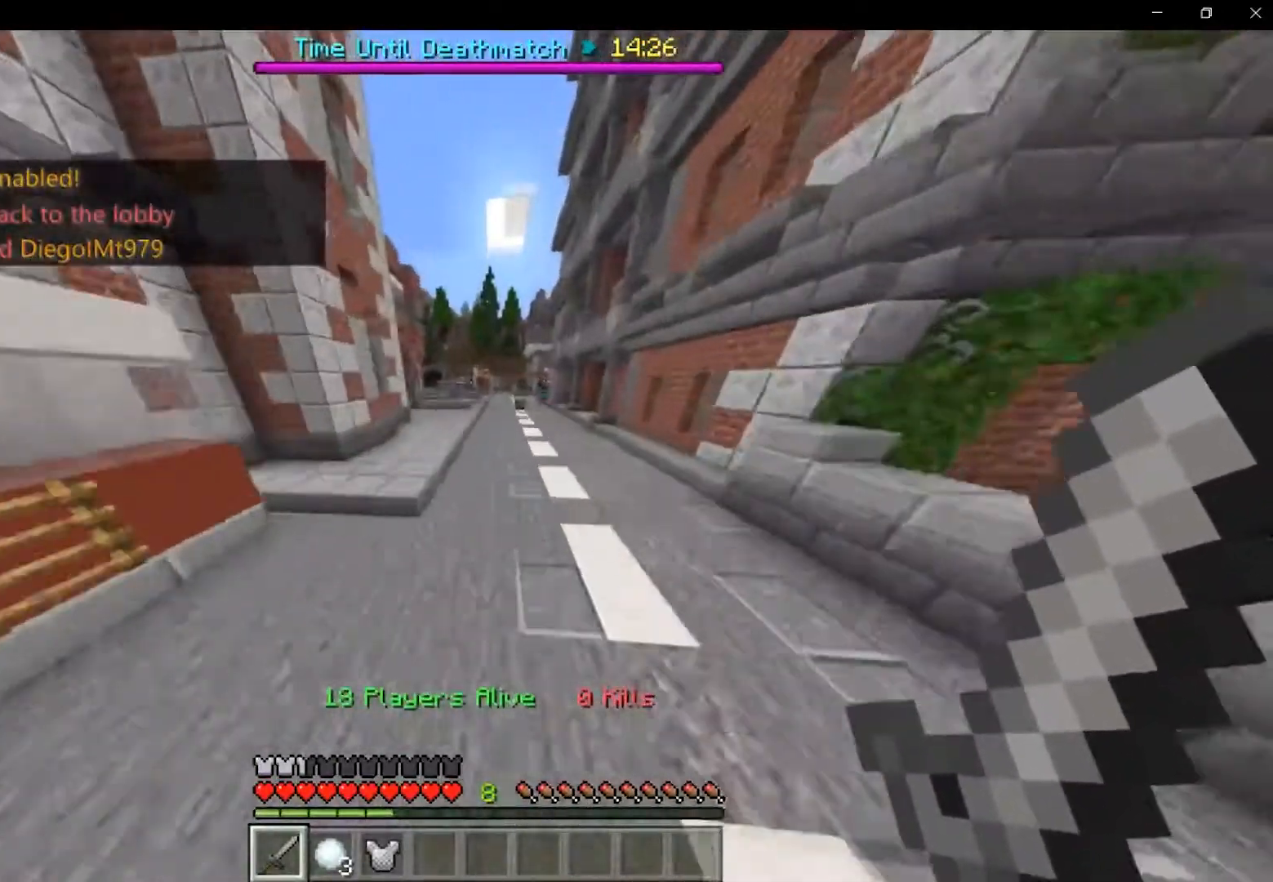
{"keys": ["shift", "space", "w"], "mouse": [], "events": []}
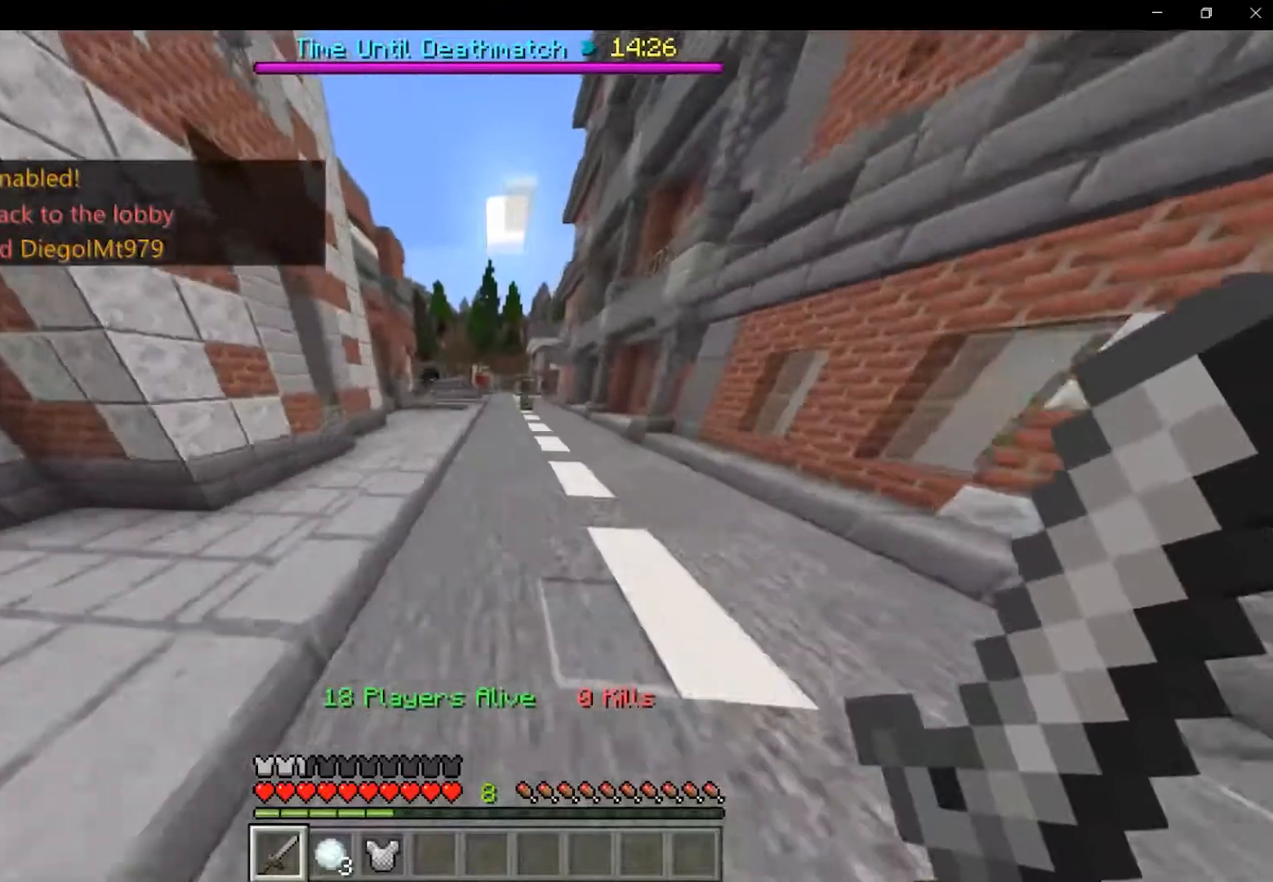
{"keys": ["shift", "space", "w"], "mouse": [], "events": []}
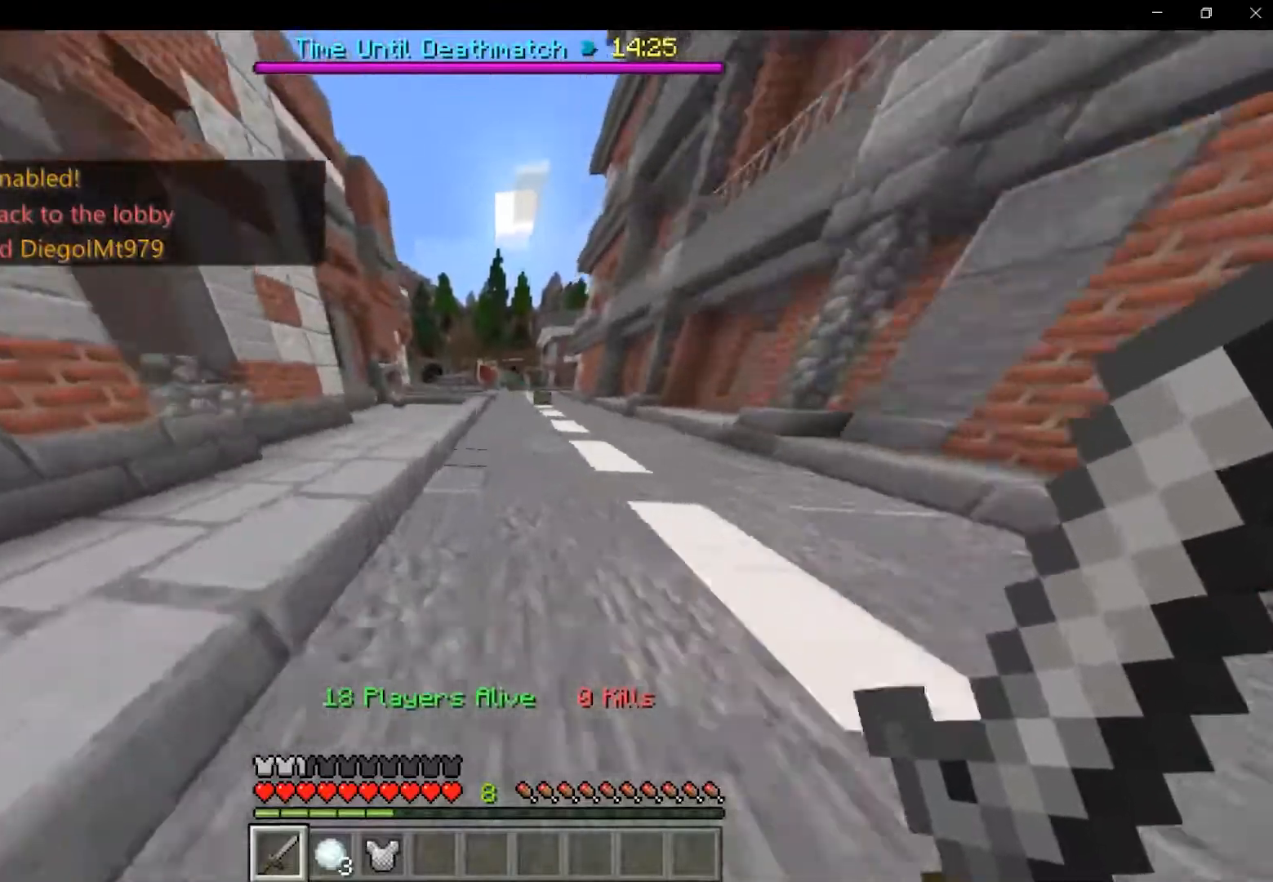
{"keys": ["shift", "space", "w"], "mouse": [], "events": []}
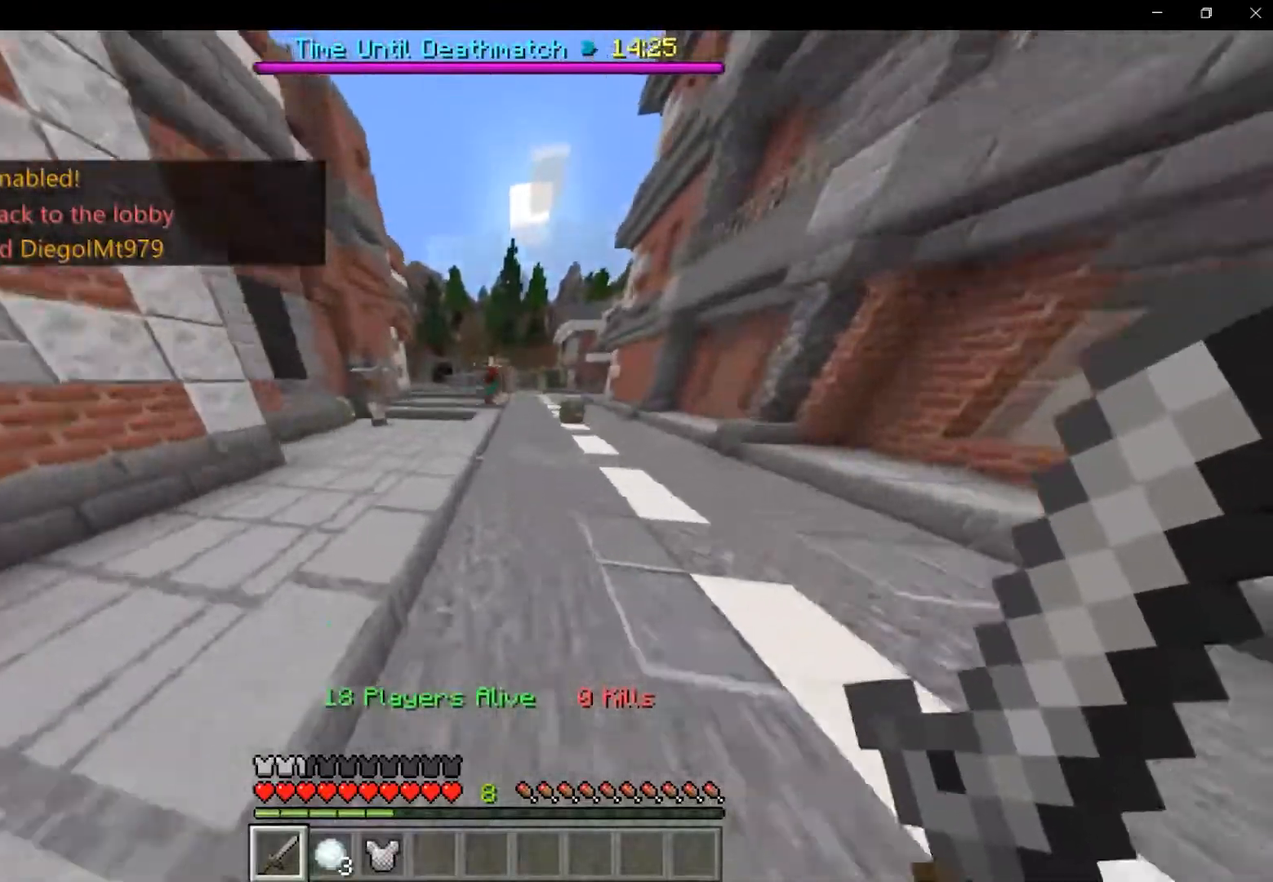
{"keys": ["shift", "w"], "mouse": [], "events": [[375, "space", "up"]]}
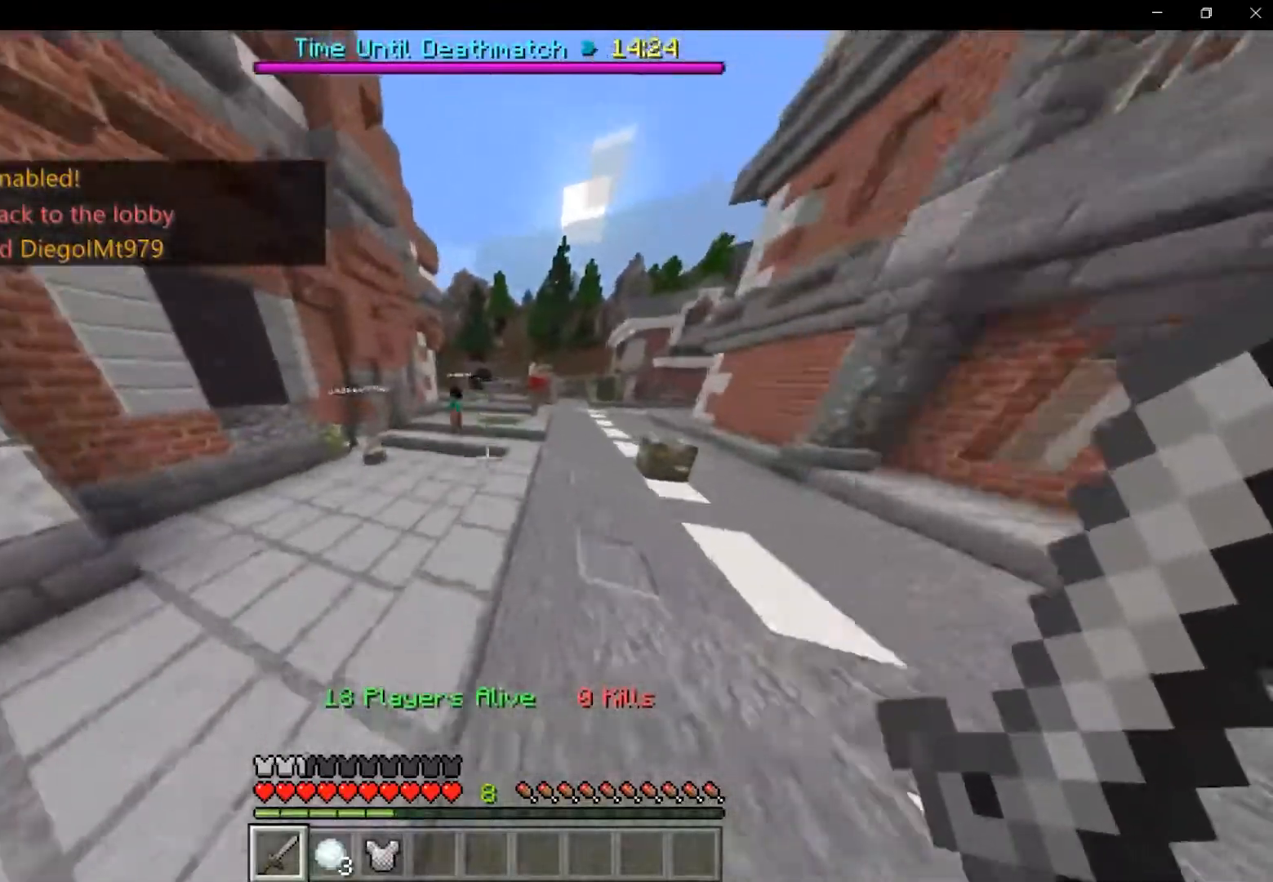
{"keys": ["shift", "w"], "mouse": [], "events": [[208, "d", "down"], [292, "d", "up"]]}
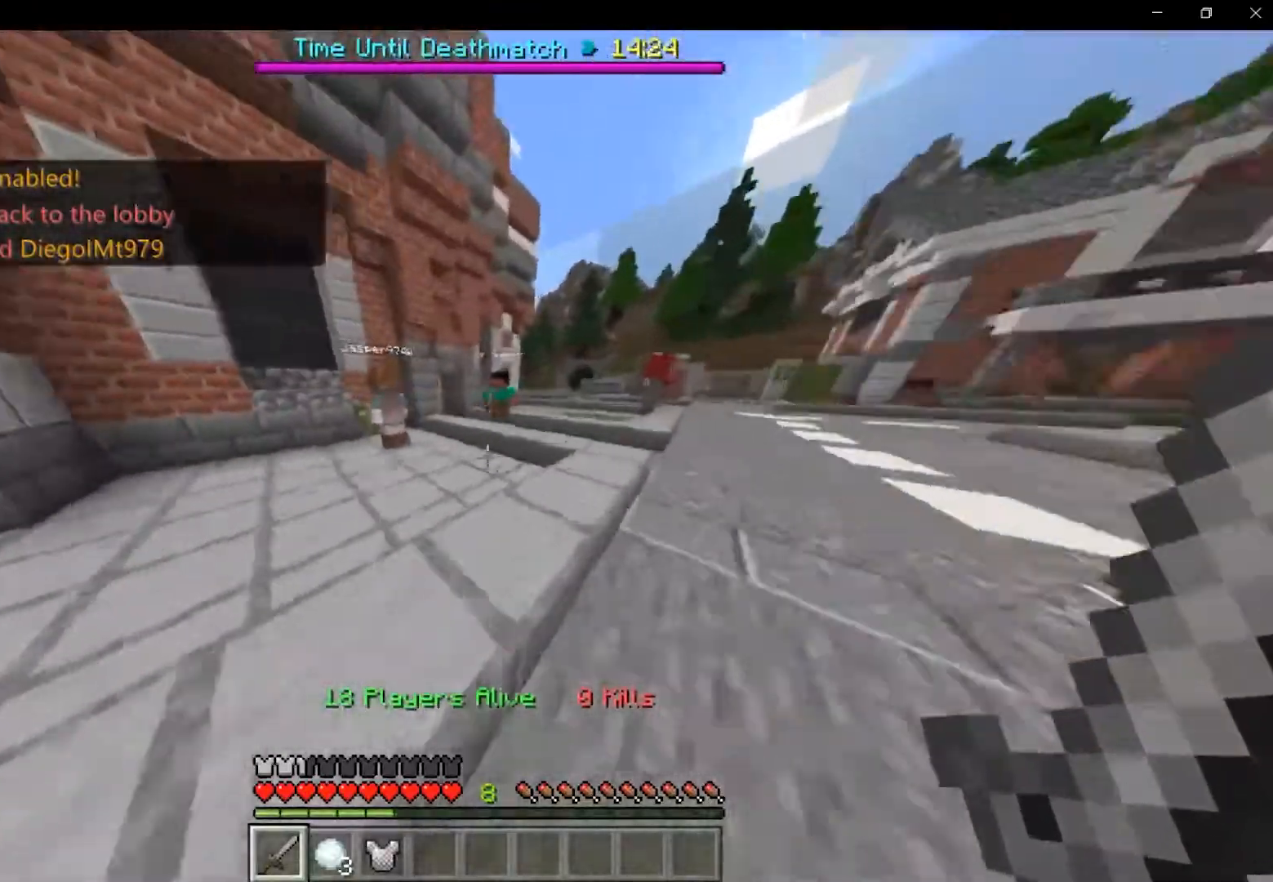
{"keys": ["shift", "w"], "mouse": [], "events": [[458, "mouse_left", "down"], [500, "mouse_left", "up"]]}
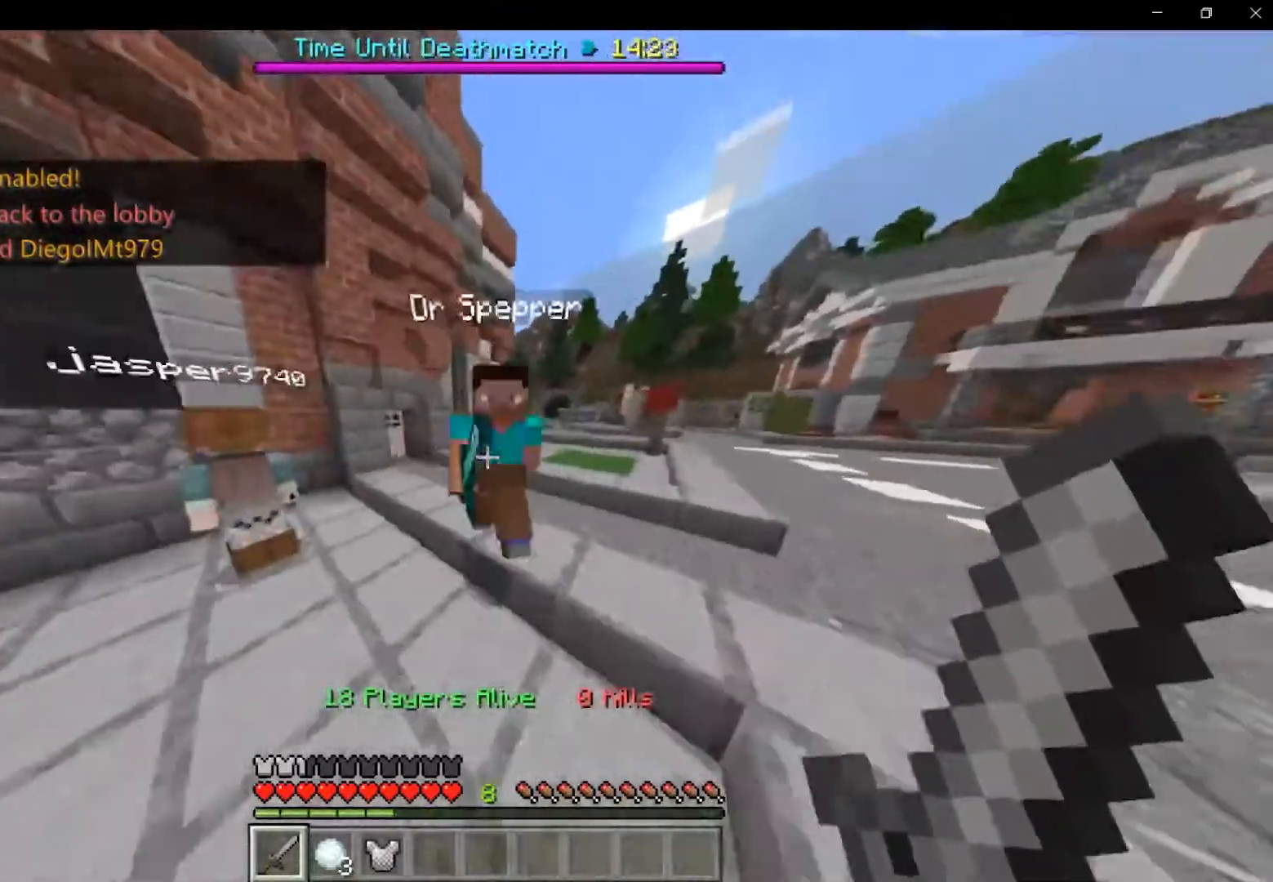
{"keys": ["shift", "w"], "mouse": [], "events": [[250, "mouse_left", "down"], [292, "mouse_left", "up"], [458, "mouse_left", "down"], [500, "mouse_left", "up"]]}
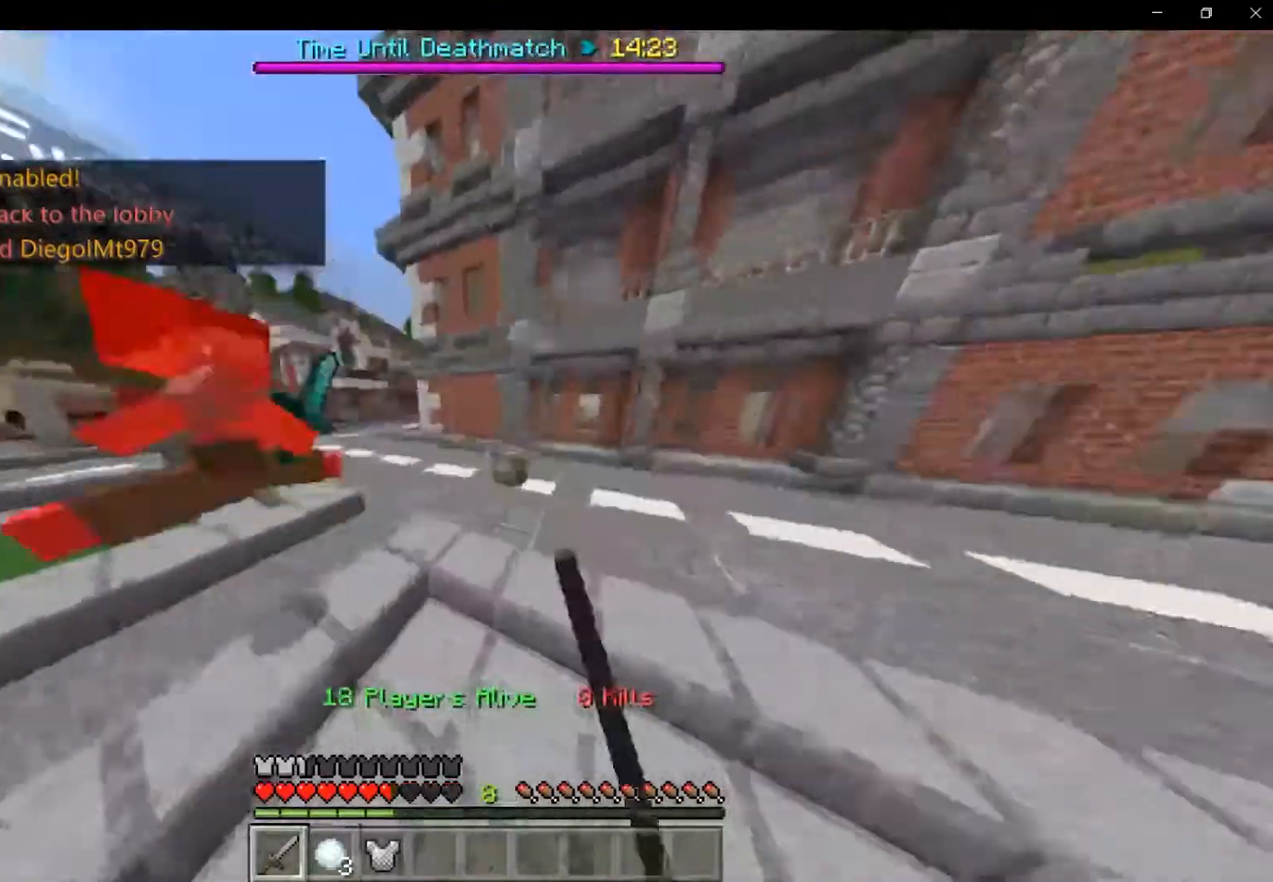
{"keys": ["shift", "w"], "mouse": ["right"], "events": [[417, "mouse_right", "down"]]}
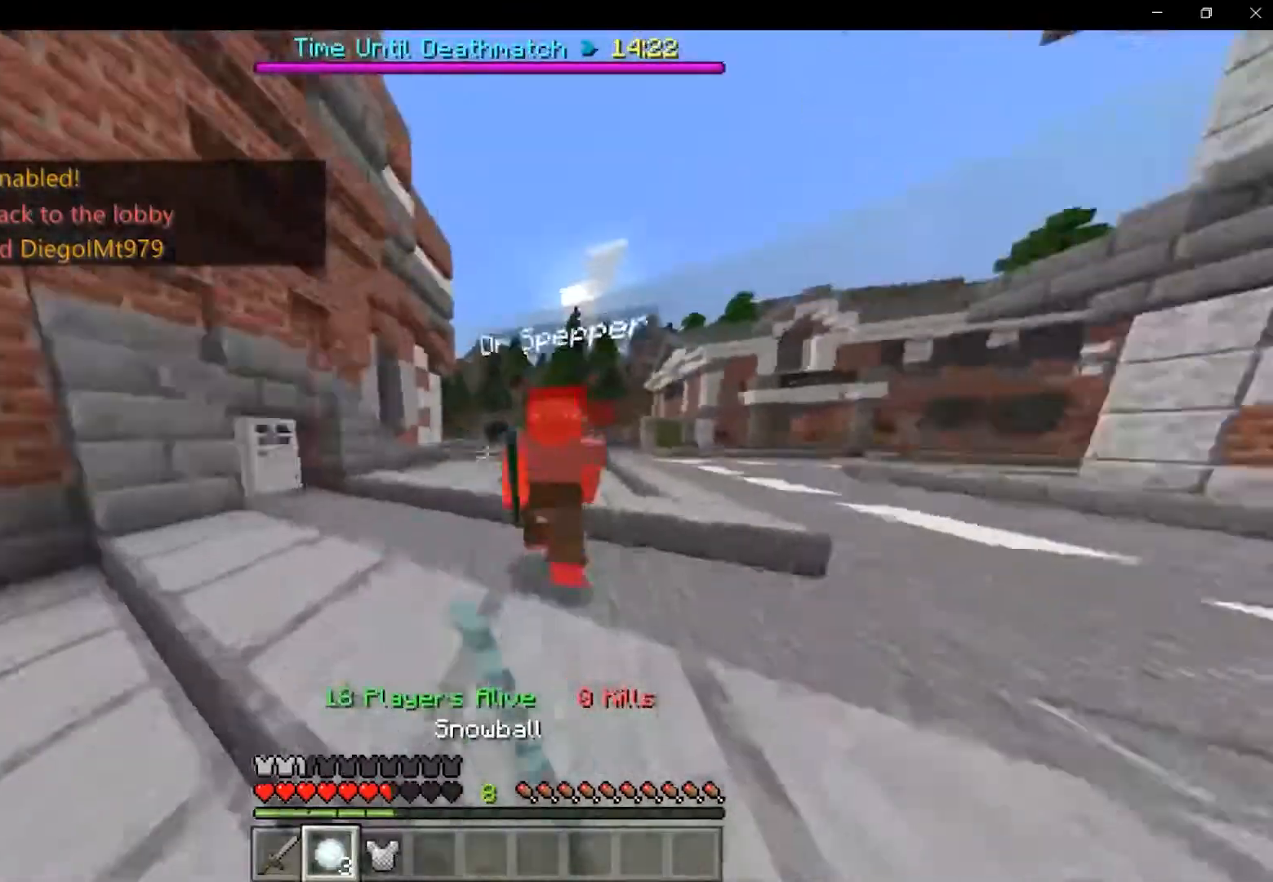
{"keys": ["shift", "w"], "mouse": [], "events": [[42, "mouse_right", "up"], [83, "mouse_right", "down"], [167, "mouse_right", "up"], [250, "mouse_right", "down"], [333, "mouse_right", "up"], [375, "mouse_right", "down"], [458, "mouse_right", "up"]]}
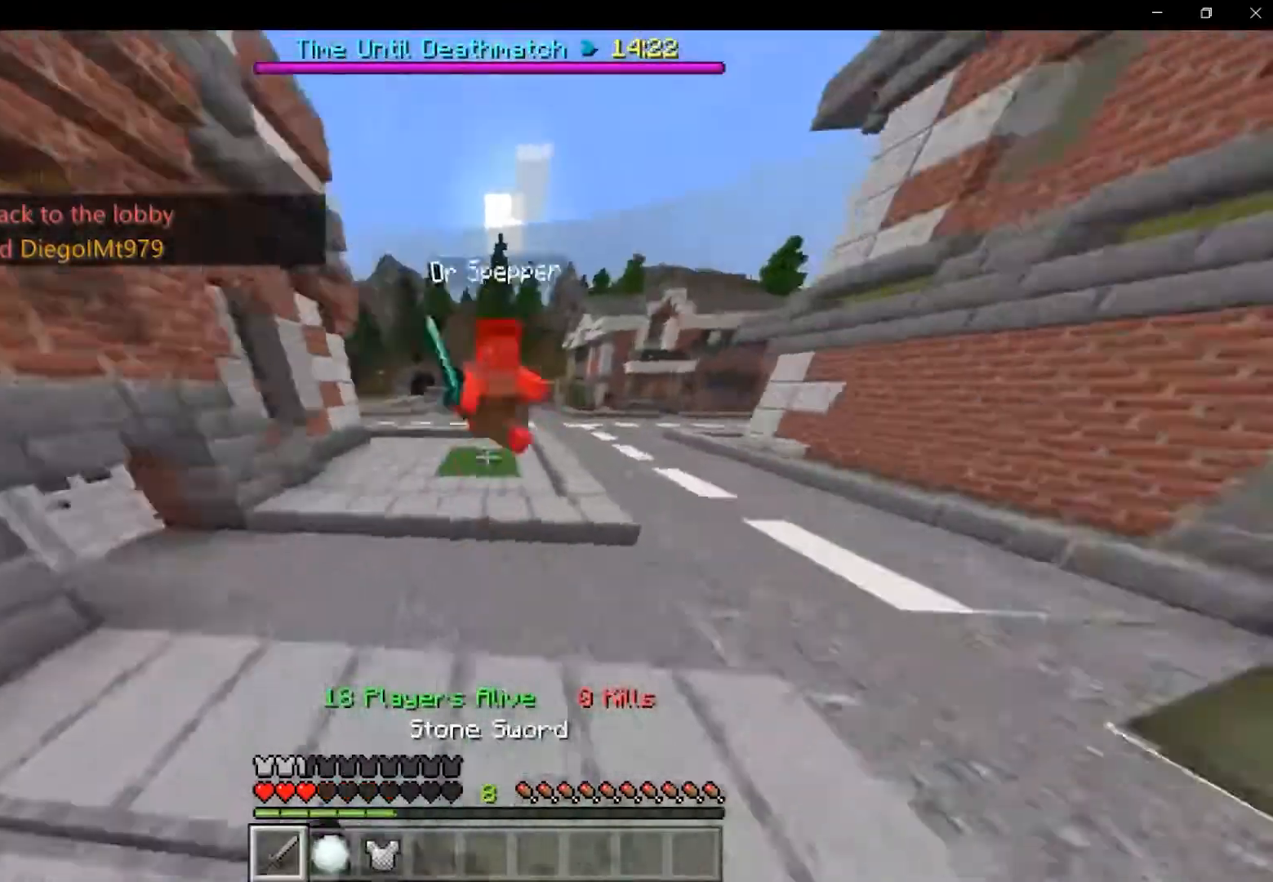
{"keys": ["a", "shift", "w"], "mouse": [], "events": [[42, "mouse_left", "down"], [83, "mouse_left", "up"], [458, "a", "down"], [458, "mouse_left", "down"], [500, "mouse_left", "up"]]}
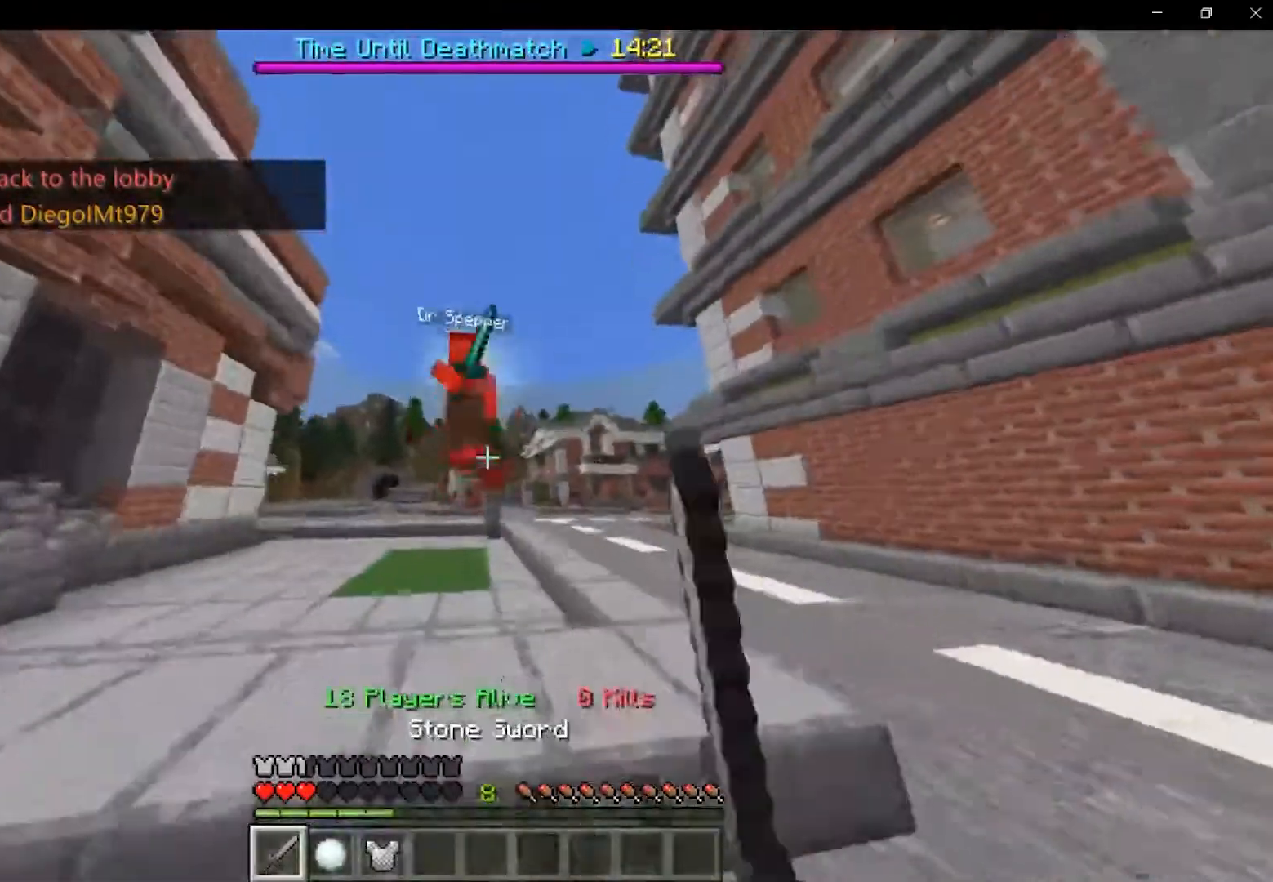
{"keys": ["d", "shift", "w"], "mouse": ["left"], "events": [[125, "a", "up"], [208, "d", "down"], [250, "d", "up"], [333, "a", "down"], [500, "a", "up"], [500, "d", "down"], [500, "mouse_left", "down"]]}
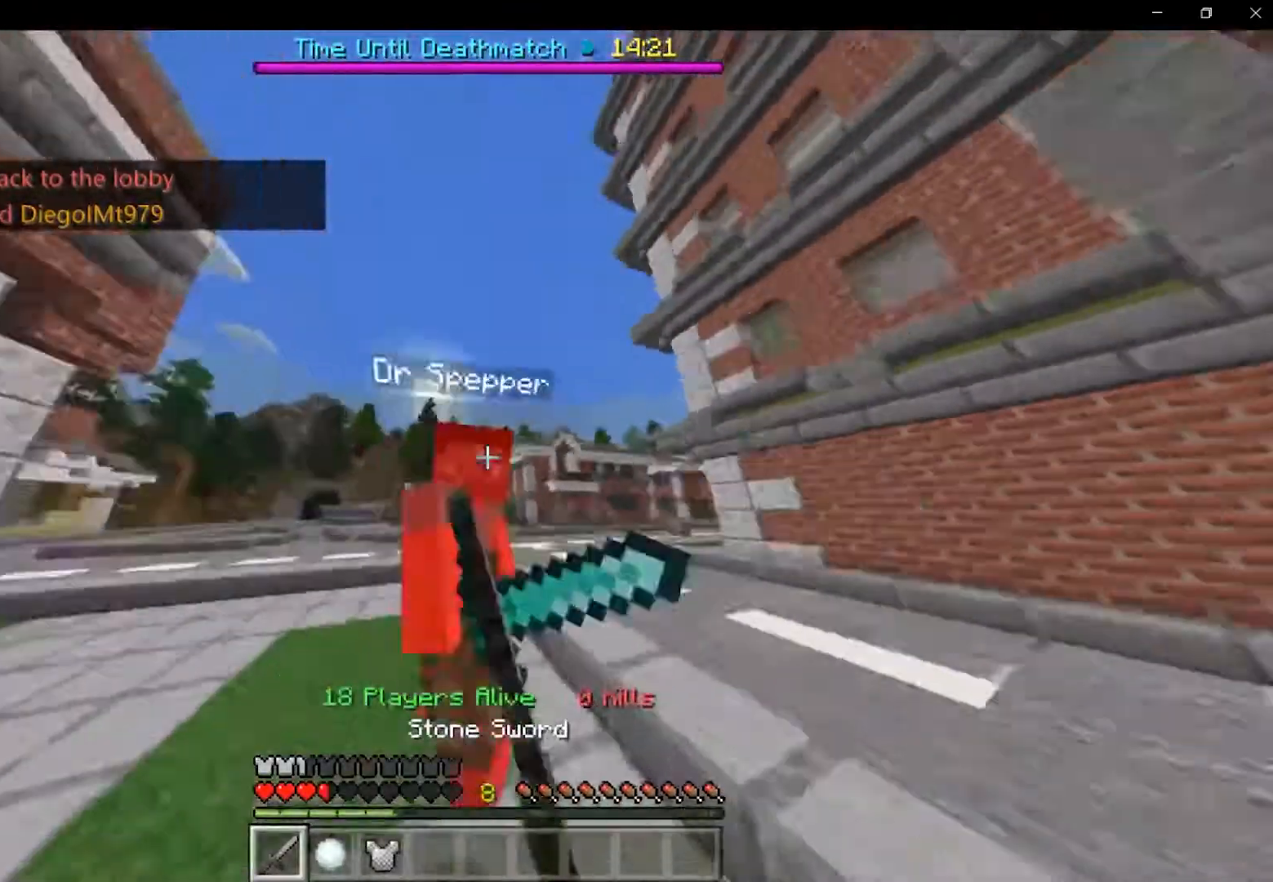
{"keys": ["shift", "w"], "mouse": [], "events": [[42, "mouse_left", "up"], [167, "a", "down"], [167, "d", "up"], [333, "mouse_left", "down"], [375, "mouse_left", "up"], [417, "a", "up"]]}
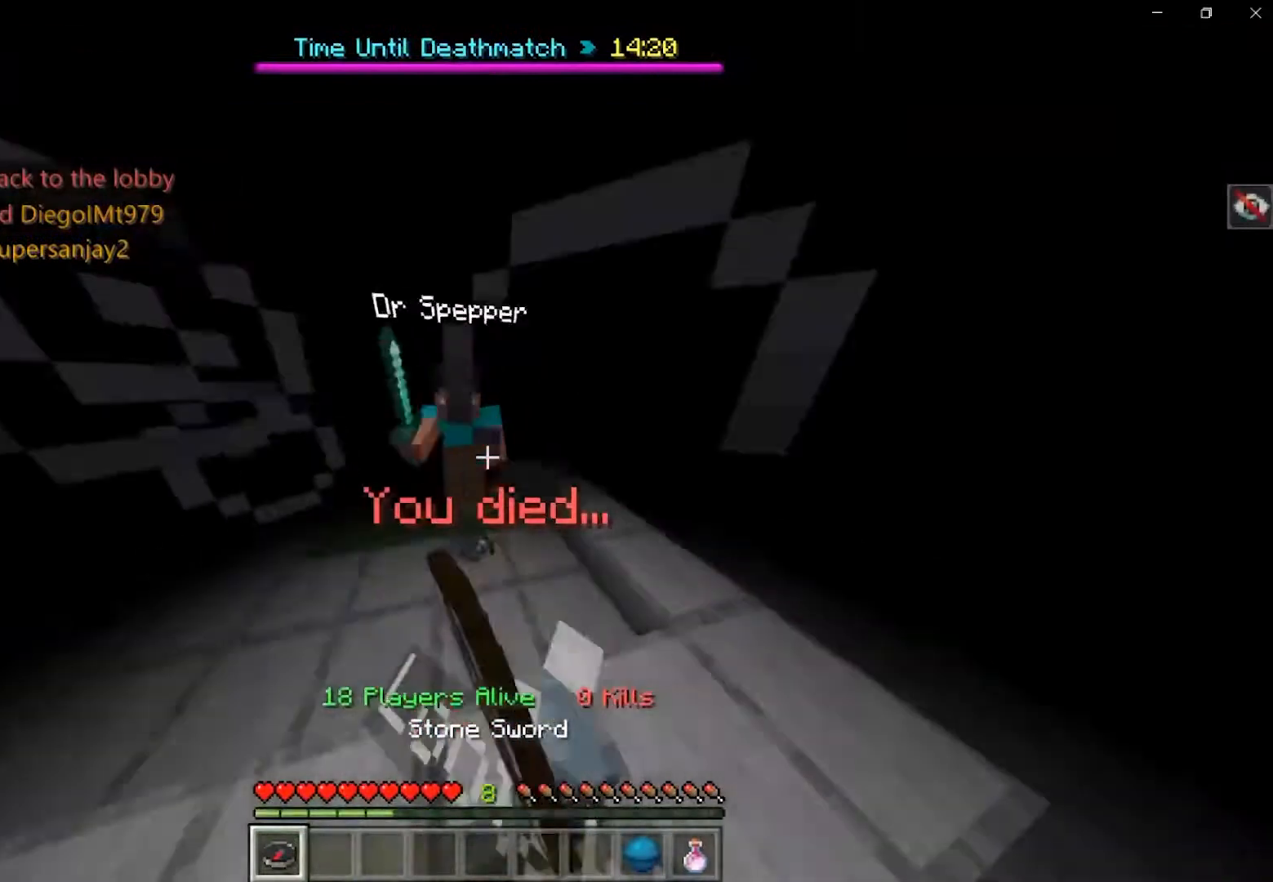
{"keys": ["shift", "w"], "mouse": [], "events": [[42, "w", "up"], [208, "shift", "up"], [458, "shift", "down"], [458, "w", "down"]]}
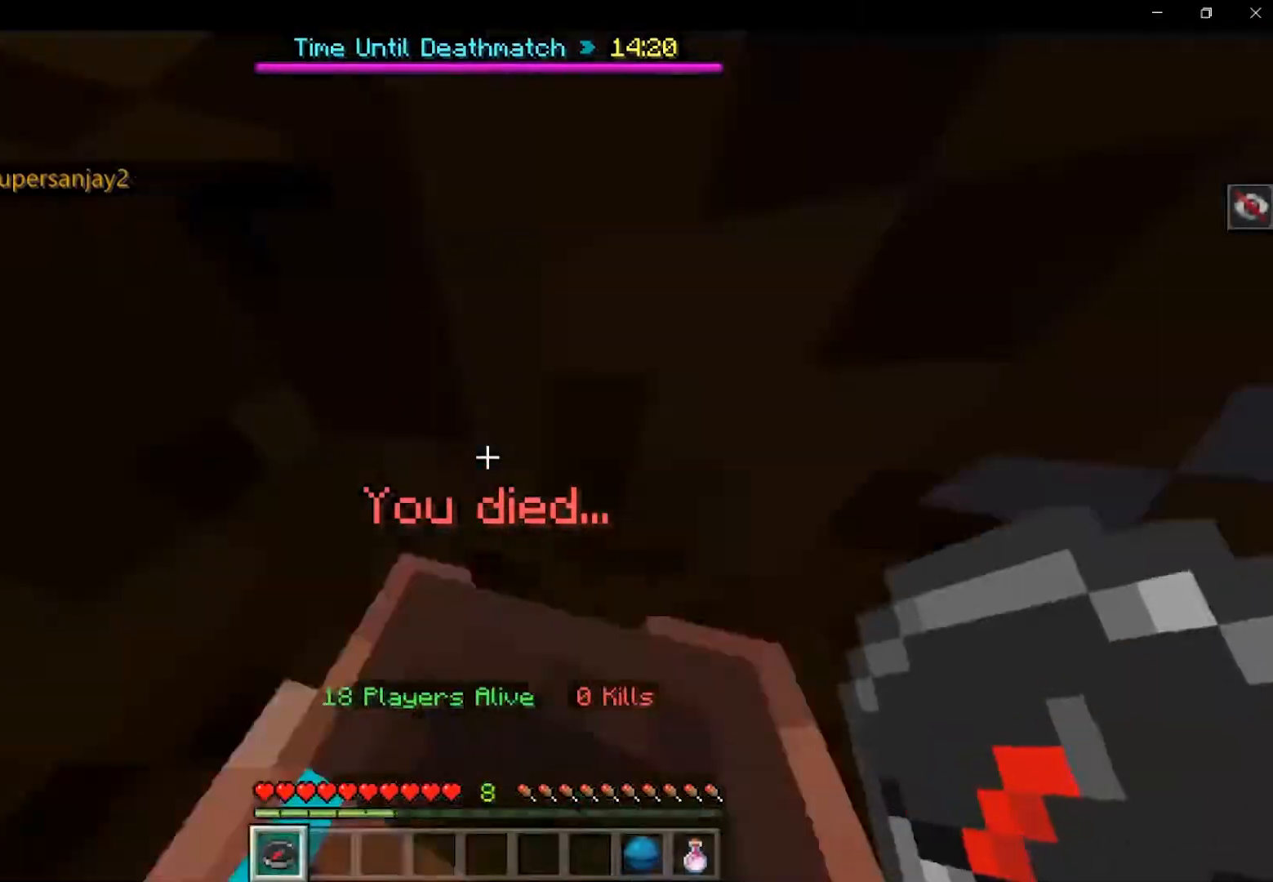
{"keys": ["shift", "space", "w"], "mouse": [], "events": [[250, "space", "down"]]}
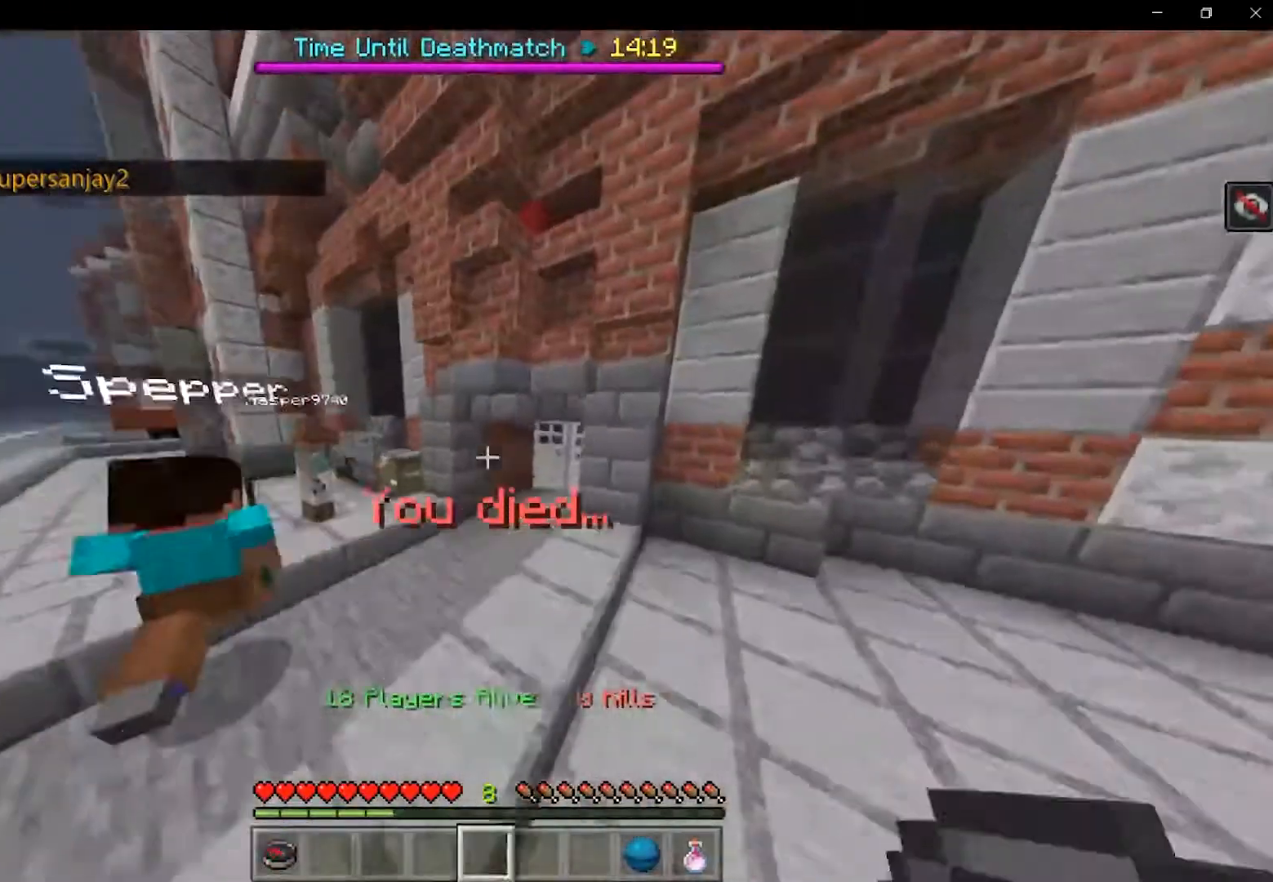
{"keys": ["shift", "w"], "mouse": [], "events": [[208, "space", "up"]]}
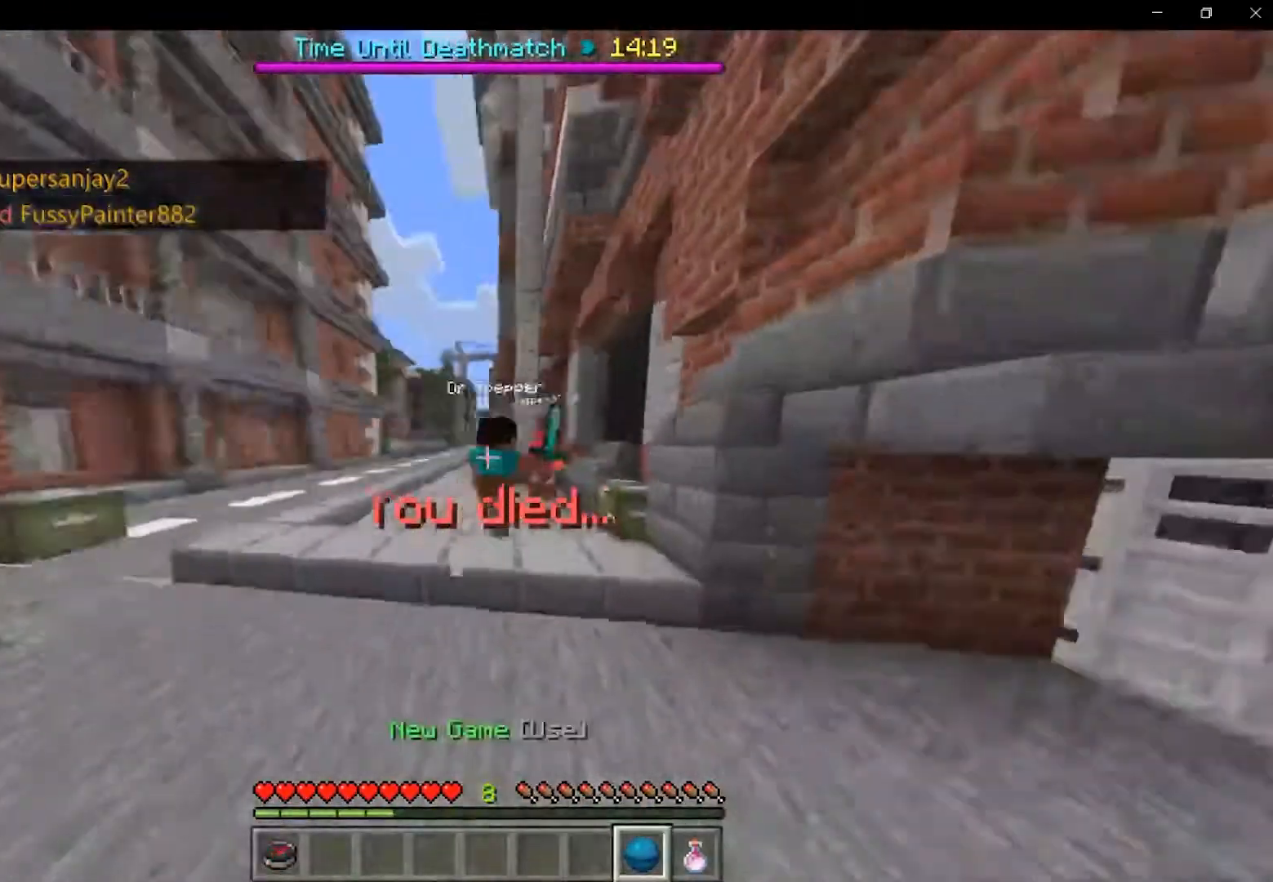
{"keys": ["shift", "space", "w"], "mouse": [], "events": [[417, "space", "down"]]}
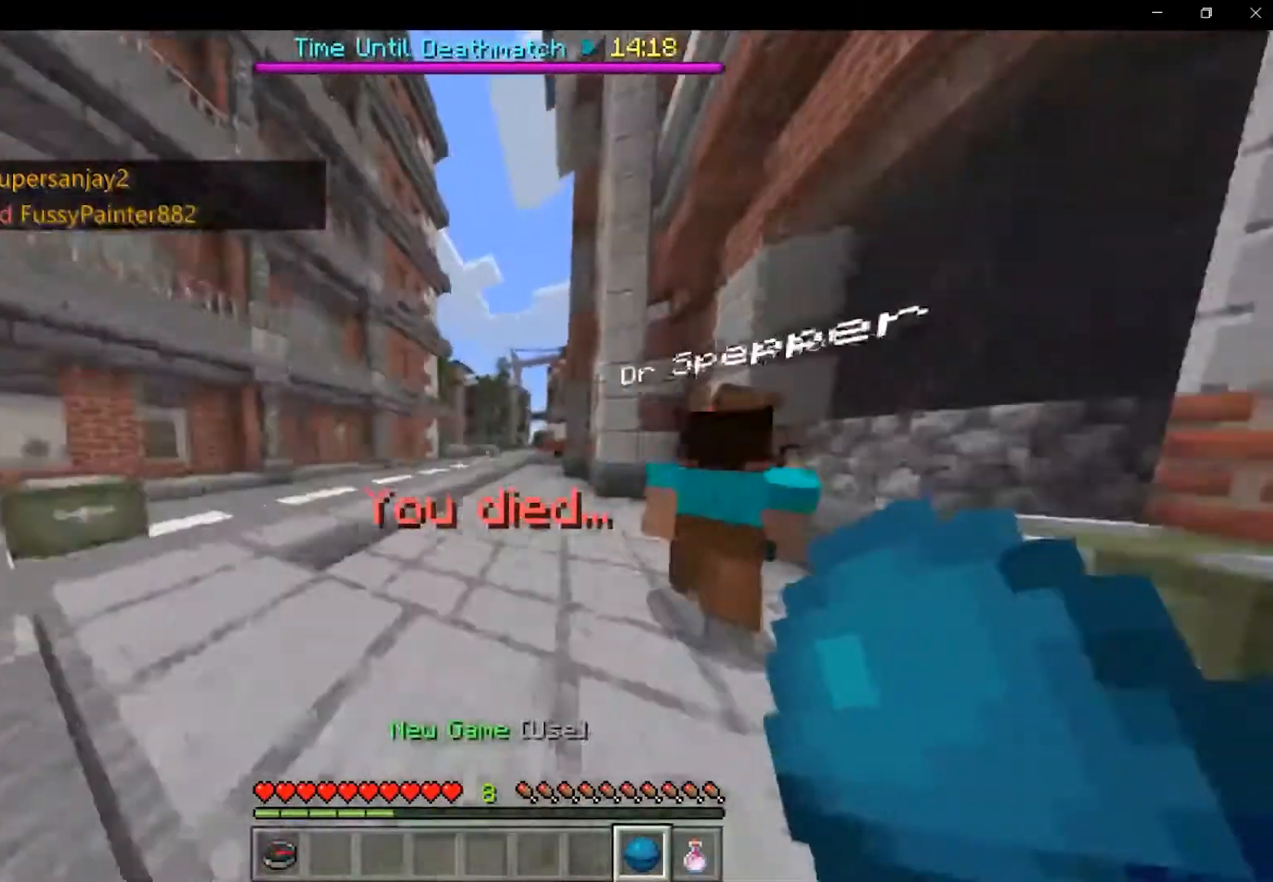
{"keys": ["a", "shift", "w"], "mouse": [], "events": [[208, "space", "up"], [292, "a", "down"]]}
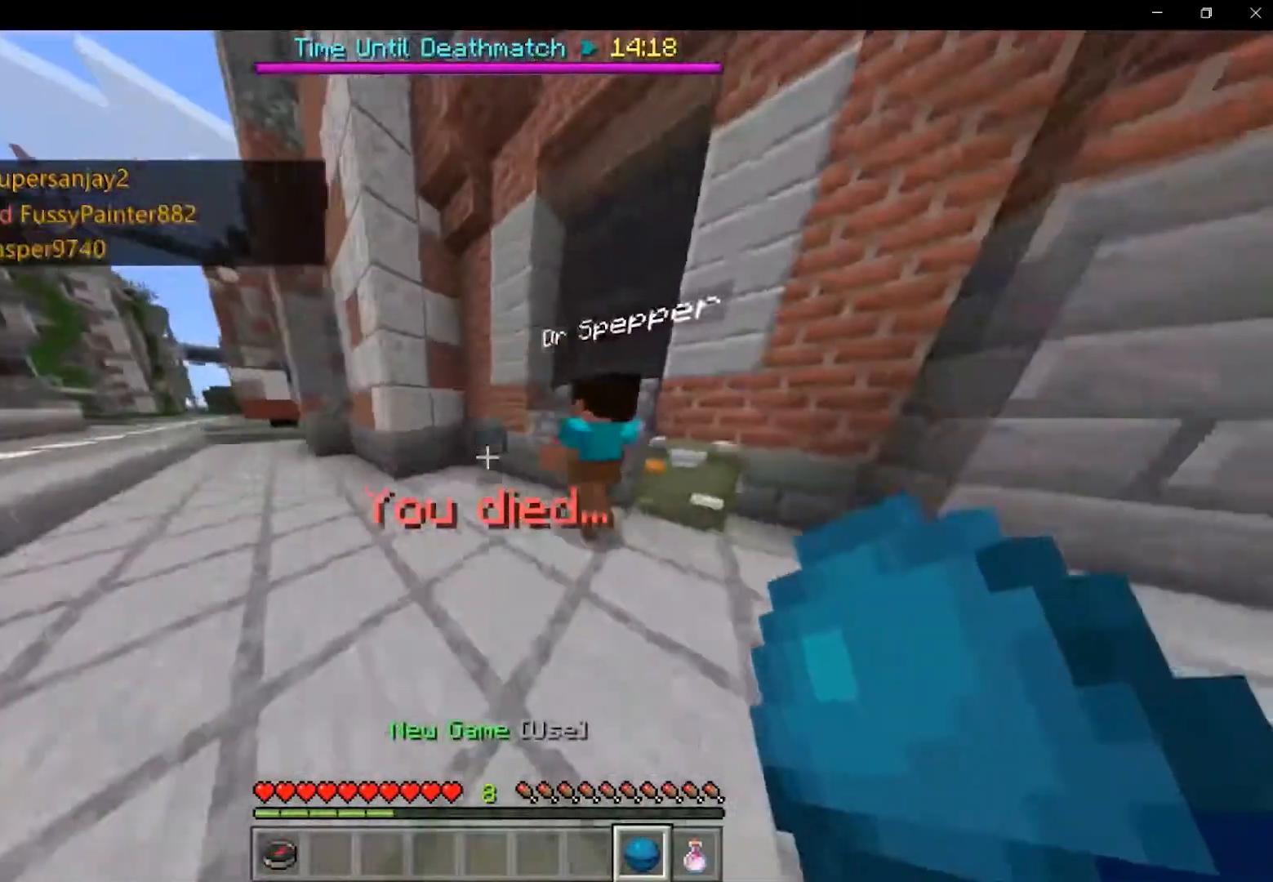
{"keys": [], "mouse": ["right"], "events": [[42, "space", "down"], [208, "a", "up"], [250, "space", "up"], [333, "w", "up"], [417, "shift", "up"], [458, "mouse_right", "down"]]}